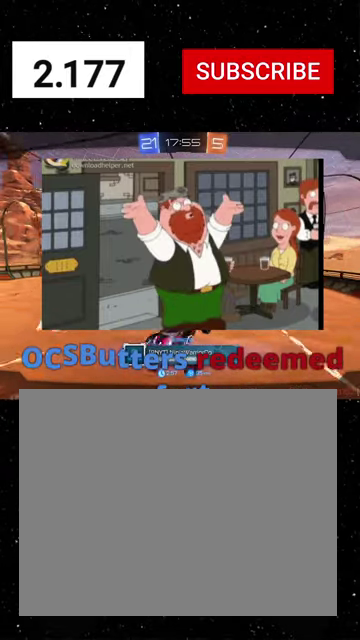
Gameplay with a controller (Xbox layout); each line is a JSON object with the inputs held at the frame after it. "events" lists button and stick changes between this image and that frame as [ms after this image, input, new state], when the widget could be followed in between. Not read: L2.
{"buttons": ["SELECT"], "left_stick": "center", "right_stick": "center"}
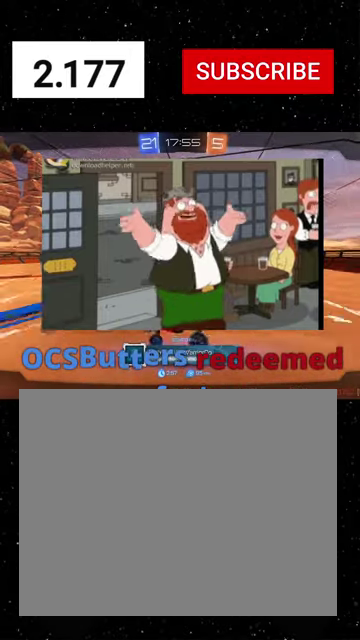
{"buttons": ["SELECT"], "left_stick": "center", "right_stick": "center", "events": []}
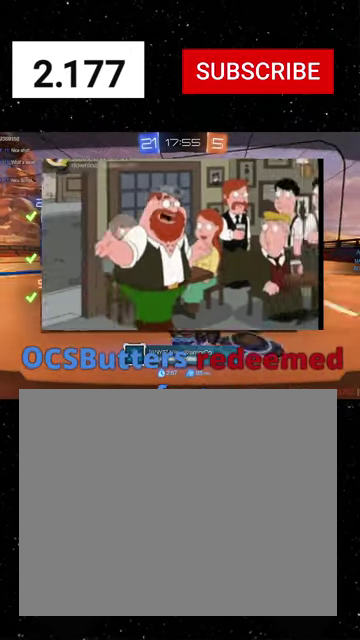
{"buttons": ["R2", "SELECT"], "left_stick": "center", "right_stick": "center", "events": [[433, "R2", "down"]]}
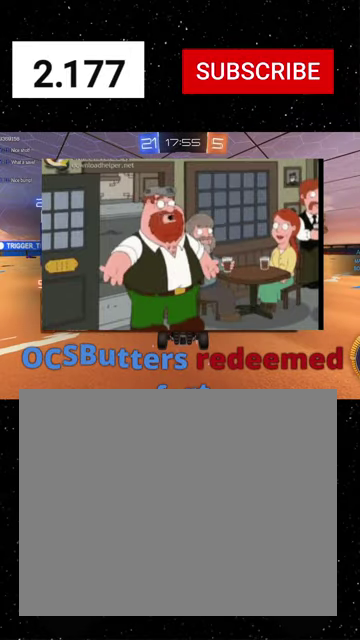
{"buttons": ["R2", "SELECT"], "left_stick": "center", "right_stick": "center", "events": []}
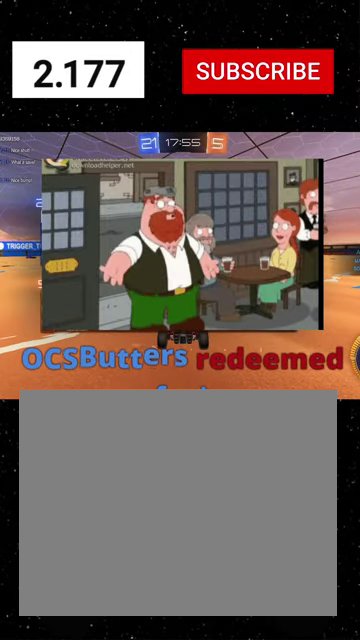
{"buttons": ["R2", "SELECT"], "left_stick": "center", "right_stick": "center", "events": []}
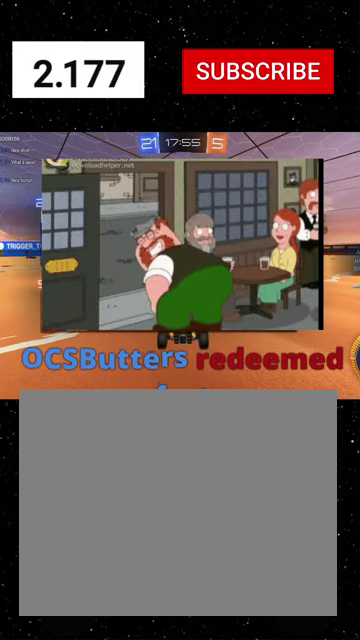
{"buttons": ["R2", "SELECT"], "left_stick": "center", "right_stick": "center", "events": [[100, "Y", "down"], [267, "Y", "up"]]}
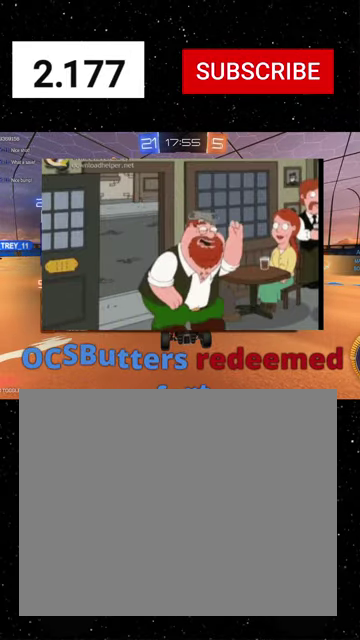
{"buttons": ["R2", "SELECT"], "left_stick": "center", "right_stick": "center", "events": []}
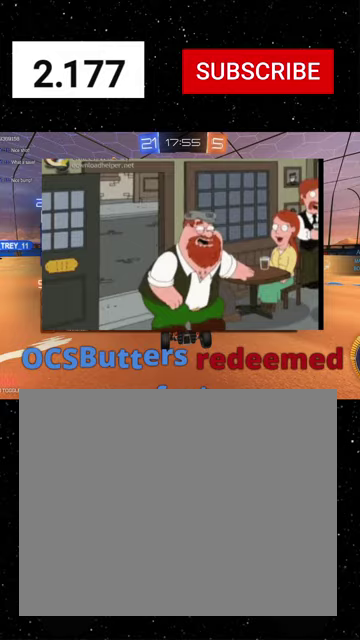
{"buttons": ["R2", "SELECT"], "left_stick": "center", "right_stick": "center", "events": []}
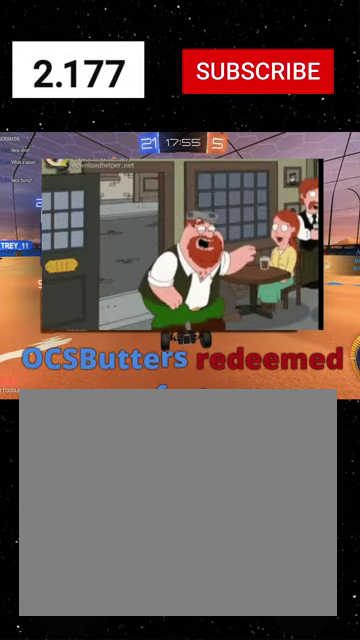
{"buttons": ["R2"], "left_stick": "center", "right_stick": "center", "events": [[200, "SELECT", "up"], [333, "Y", "down"], [433, "Y", "up"]]}
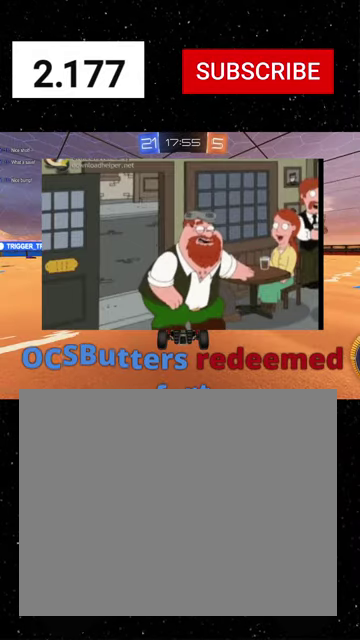
{"buttons": ["R1", "R2"], "left_stick": "center", "right_stick": "center", "events": [[367, "Y", "down"], [433, "Y", "up"], [500, "R1", "down"]]}